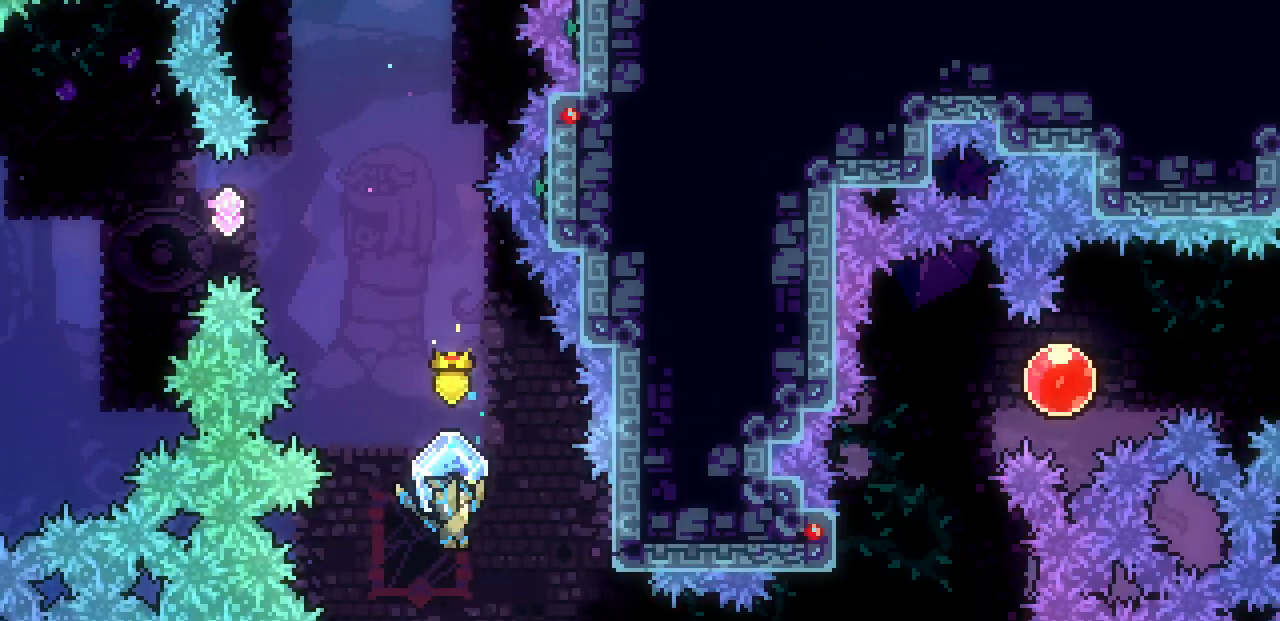
Gameplay with keyboard; each line is a JSON object with the keys held at the frame after it. "events" lists presses ("down") and releases ("up") of "c", "d", "down", "left", "right", "shift", "up", "x" and "z" between this image and that frame as [ms after this image, input, new state], when the widget could be followed in between. No other keys are recorded. Mouse input is not recorded.
{"keys": ["x"], "events": [[217, "right", "down"], [233, "c", "down"], [417, "c", "up"], [467, "right", "up"]]}
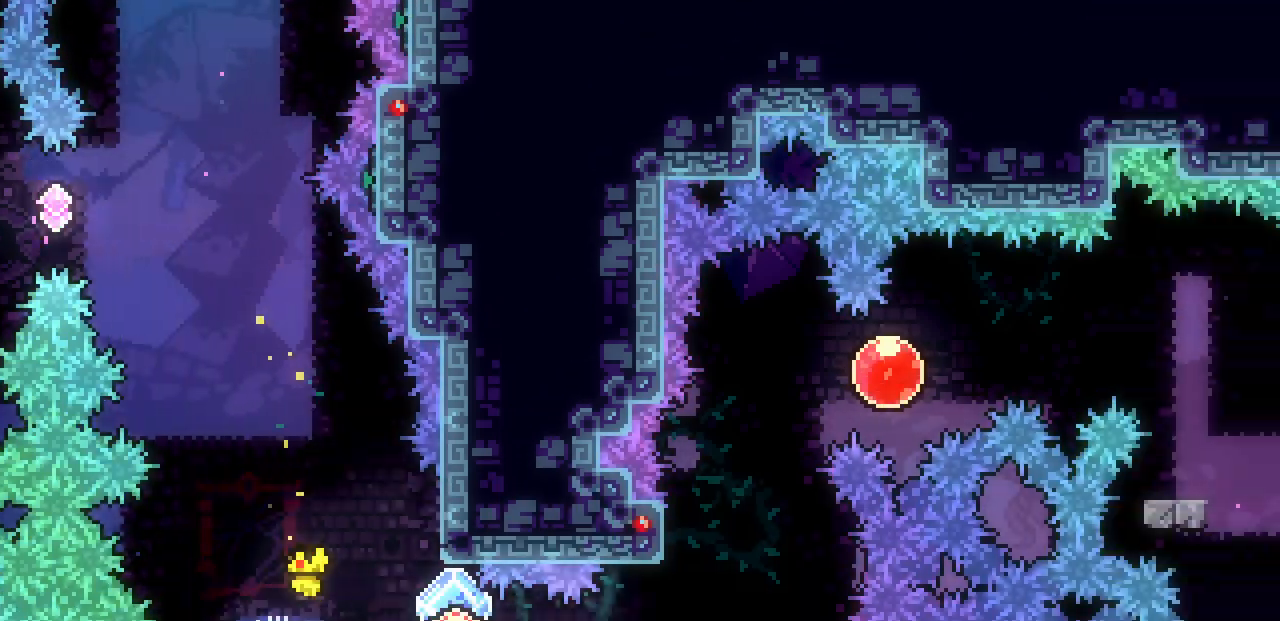
{"keys": ["right", "x", "z"], "events": [[217, "up", "down"], [233, "c", "down"], [367, "c", "up"], [367, "right", "down"], [367, "z", "down"], [383, "up", "up"]]}
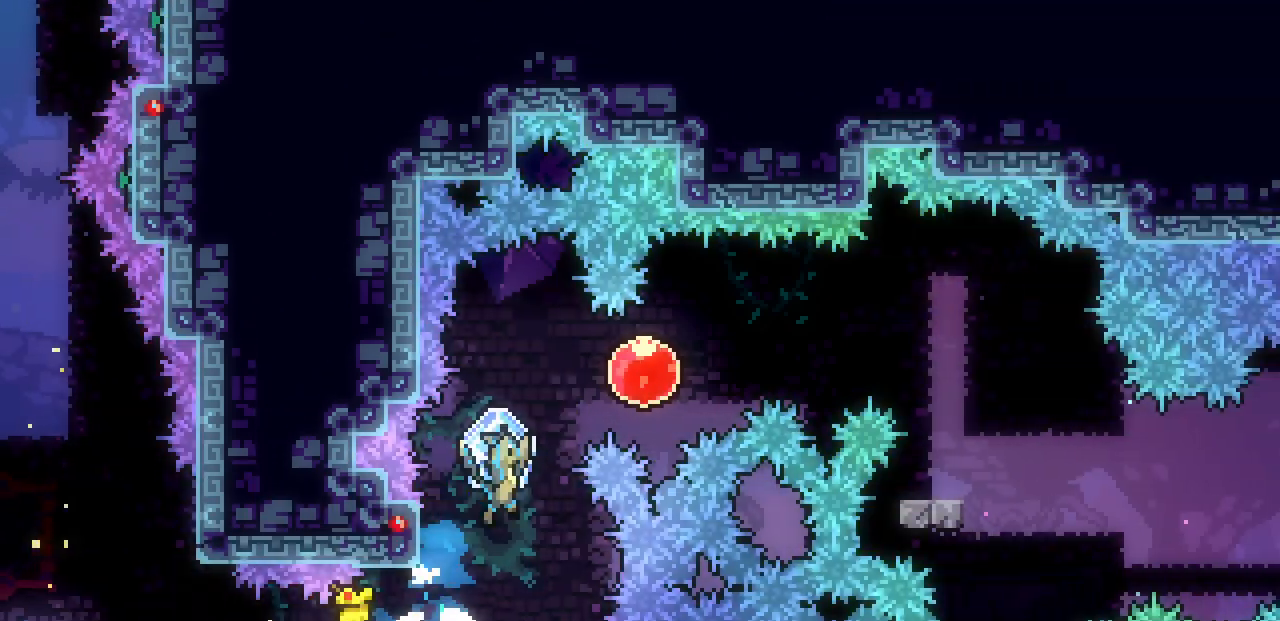
{"keys": ["x"], "events": [[233, "c", "down"], [233, "z", "up"], [417, "c", "up"], [467, "right", "up"]]}
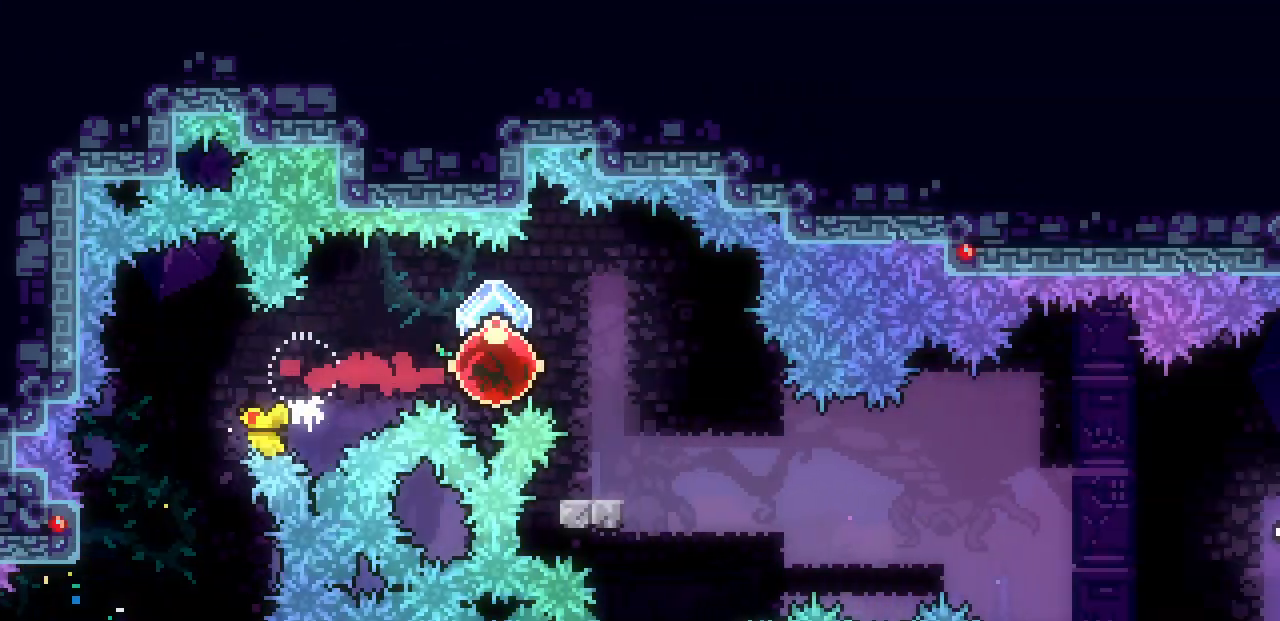
{"keys": ["right", "x", "z"], "events": [[183, "down", "down"], [183, "left", "down"], [200, "c", "down"], [333, "c", "up"], [367, "left", "up"], [367, "right", "down"], [383, "z", "down"], [417, "down", "up"]]}
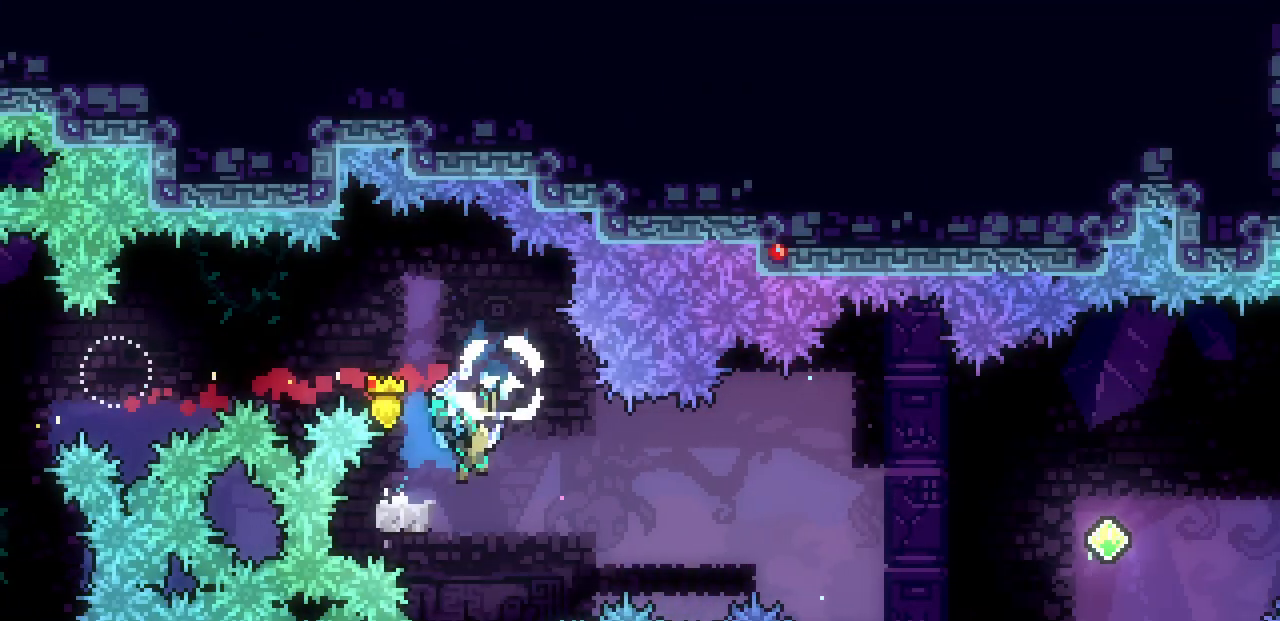
{"keys": ["right", "x", "z"], "events": []}
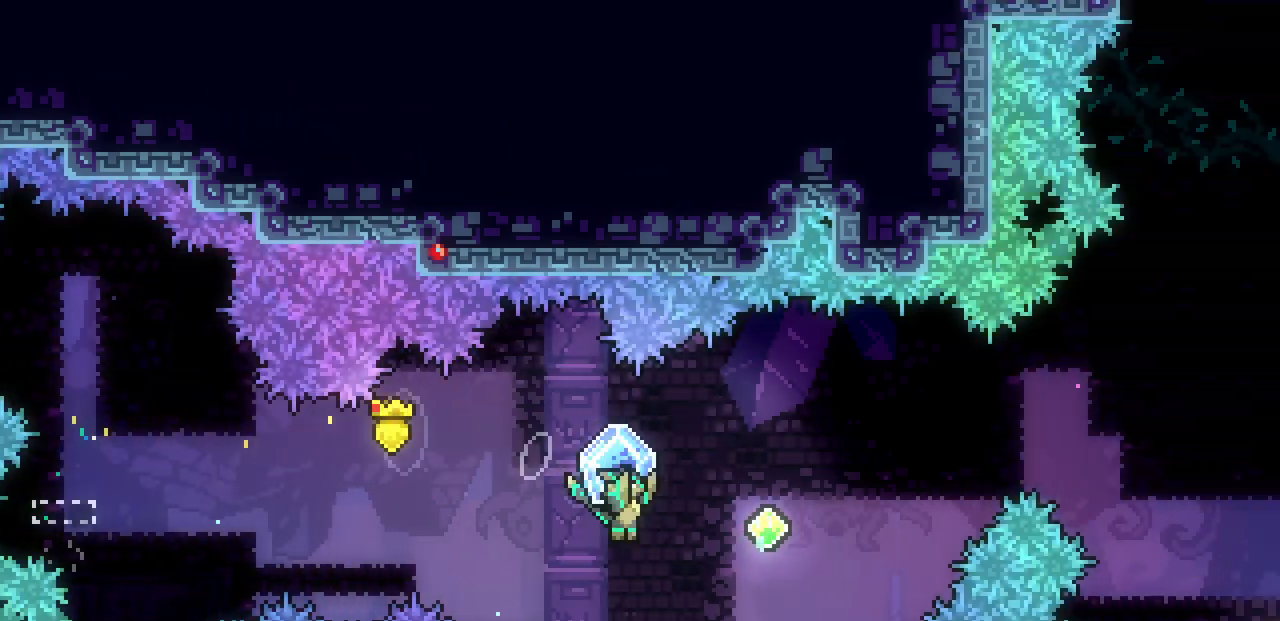
{"keys": ["c", "right", "up"], "events": [[17, "x", "up"], [17, "z", "up"], [33, "c", "down"], [200, "c", "up"], [350, "up", "down"], [417, "c", "down"]]}
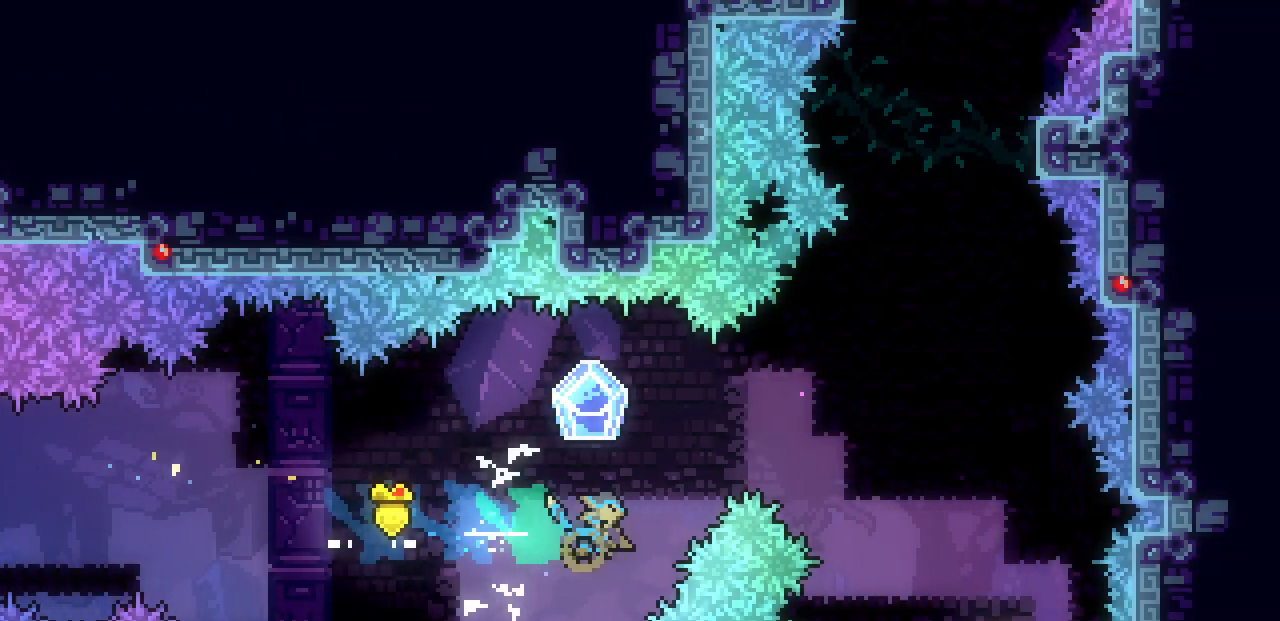
{"keys": ["right", "x"], "events": [[33, "c", "up"], [100, "x", "down"], [383, "up", "up"]]}
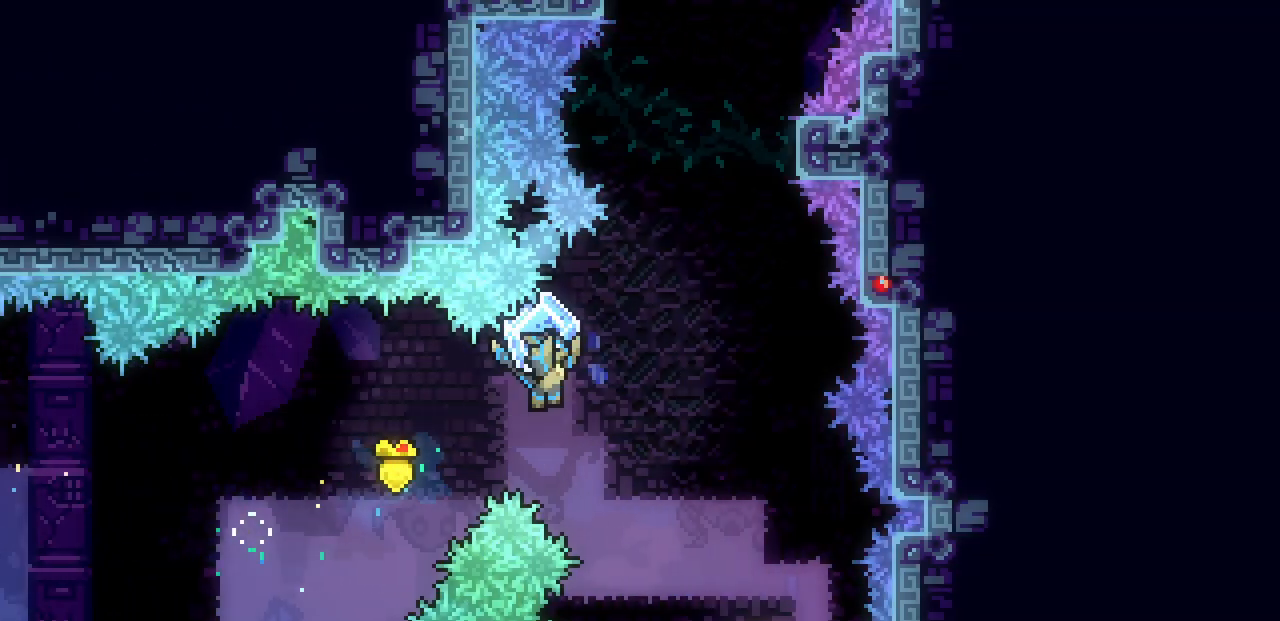
{"keys": ["right", "x"], "events": []}
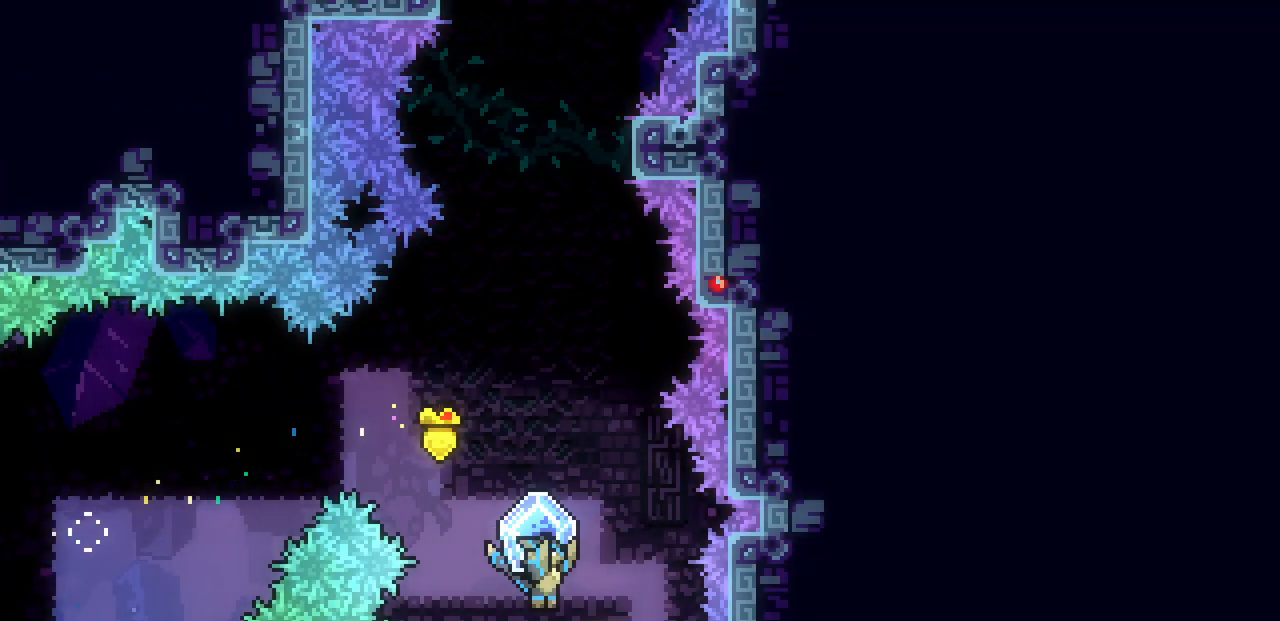
{"keys": ["x"], "events": [[100, "up", "down"], [117, "right", "up"], [183, "c", "down"], [317, "c", "up"], [500, "up", "up"]]}
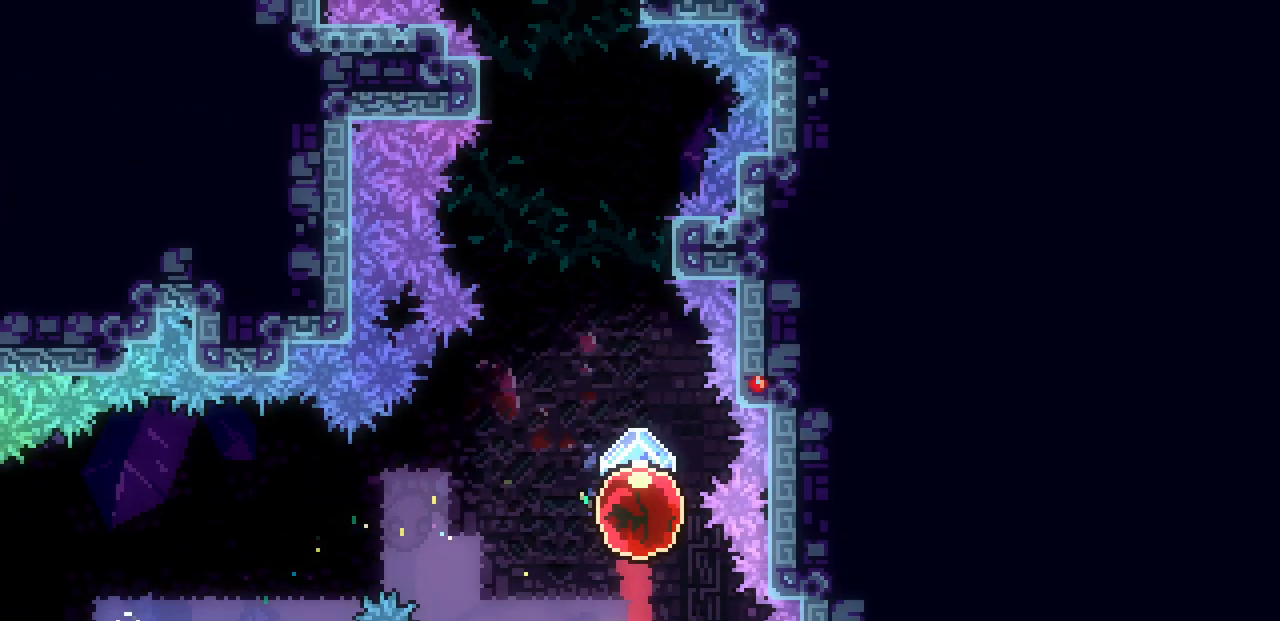
{"keys": ["left", "x", "z"], "events": [[217, "z", "down"], [333, "left", "down"]]}
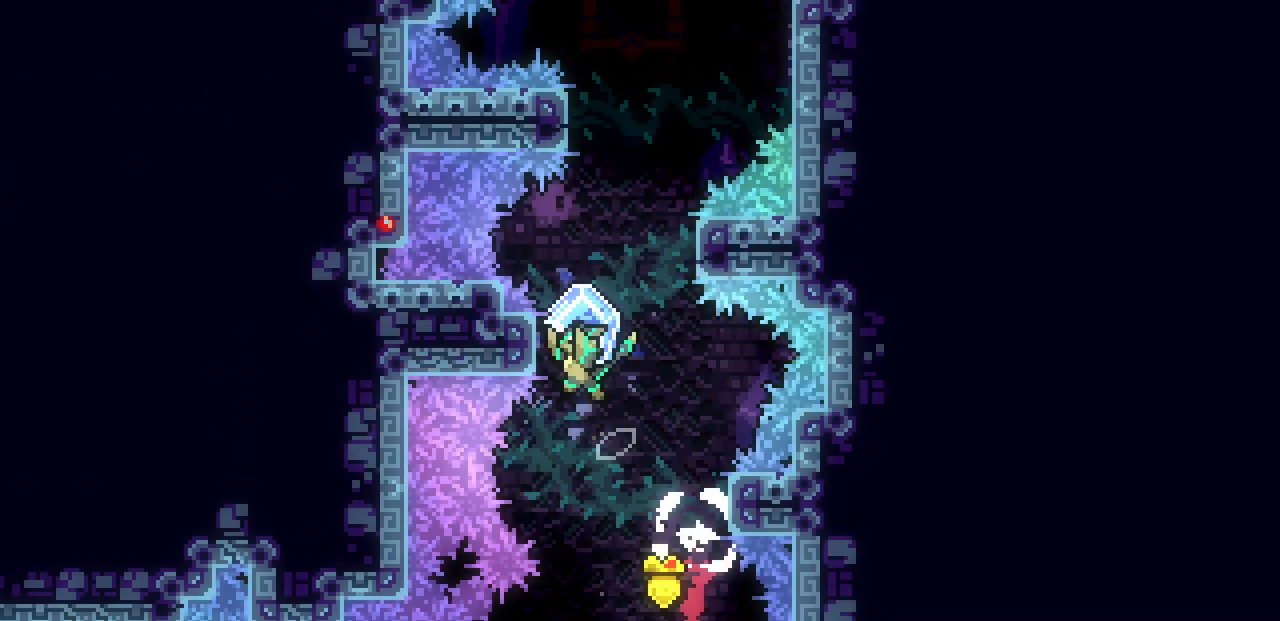
{"keys": ["right", "x", "z"], "events": [[100, "z", "up"], [150, "left", "up"], [150, "right", "down"], [183, "z", "down"]]}
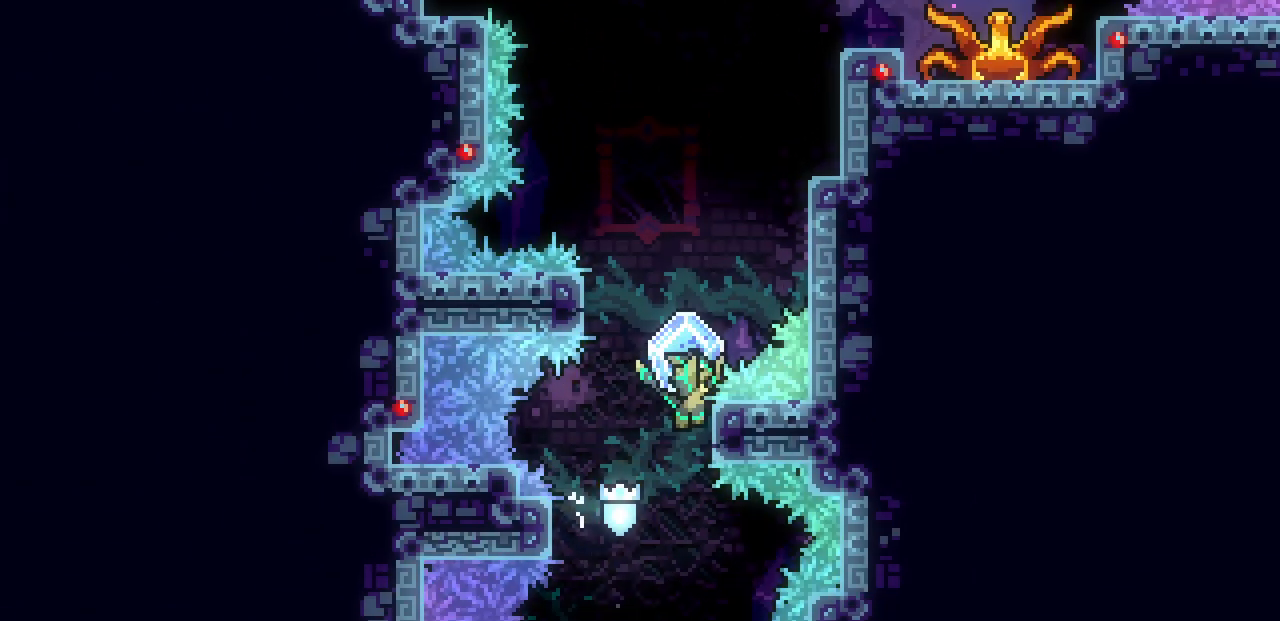
{"keys": ["right", "x", "z"], "events": [[33, "right", "up"], [33, "z", "up"], [100, "z", "down"], [217, "left", "down"], [367, "z", "up"], [417, "right", "down"], [433, "left", "up"], [467, "z", "down"]]}
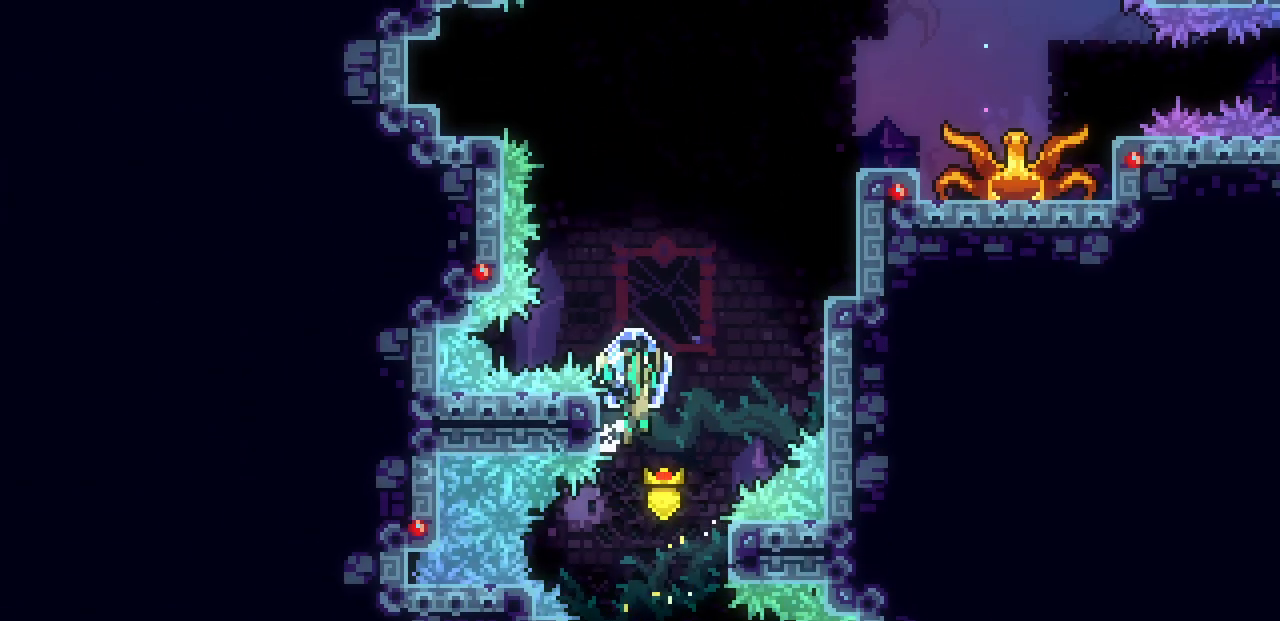
{"keys": ["c", "up"], "events": [[433, "x", "up"], [450, "c", "down"], [450, "right", "up"], [450, "up", "down"], [450, "z", "up"]]}
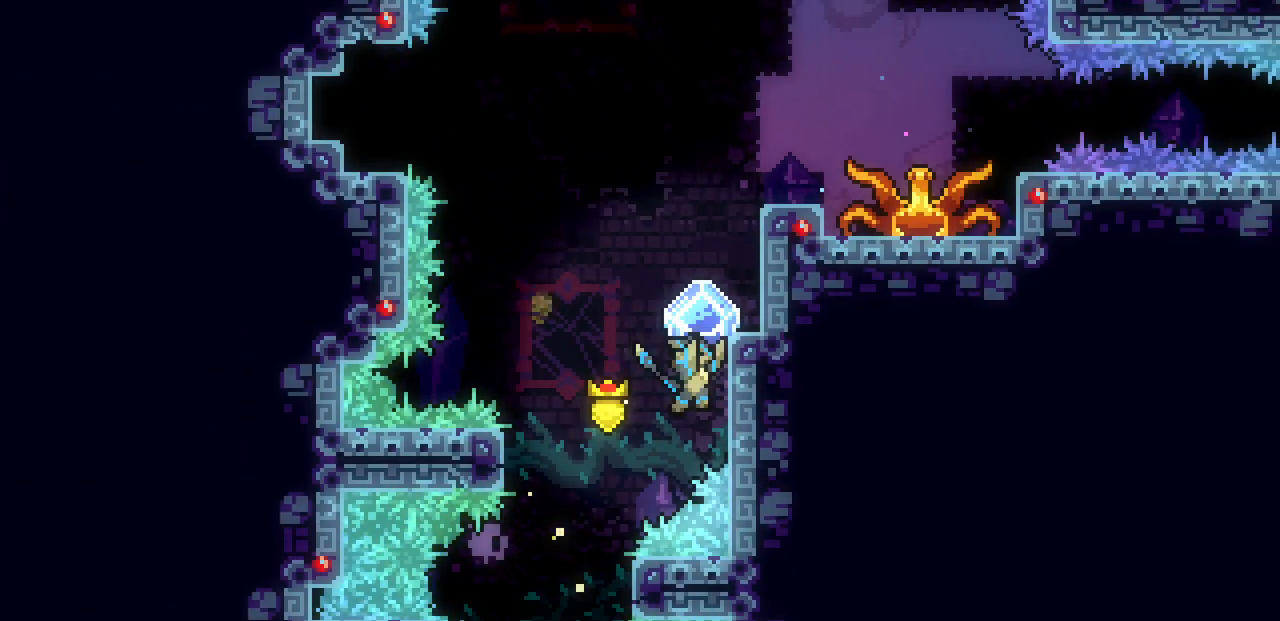
{"keys": ["right", "x"], "events": [[83, "c", "up"], [150, "x", "down"], [167, "right", "down"], [217, "up", "up"]]}
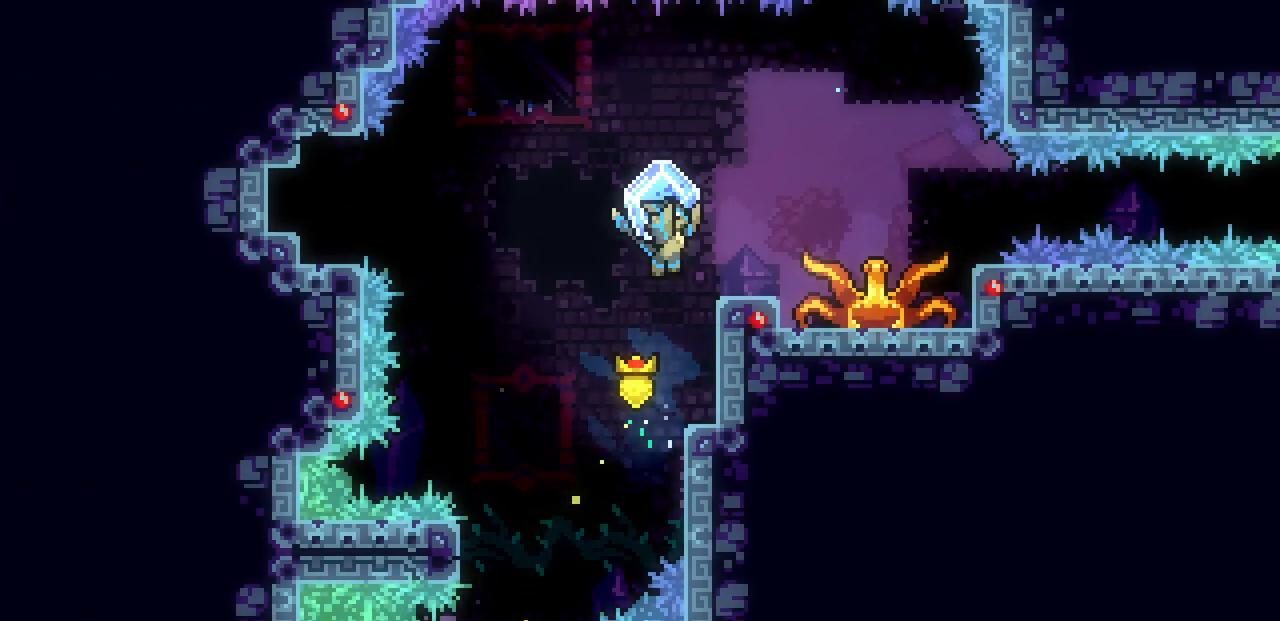
{"keys": ["right", "x"], "events": []}
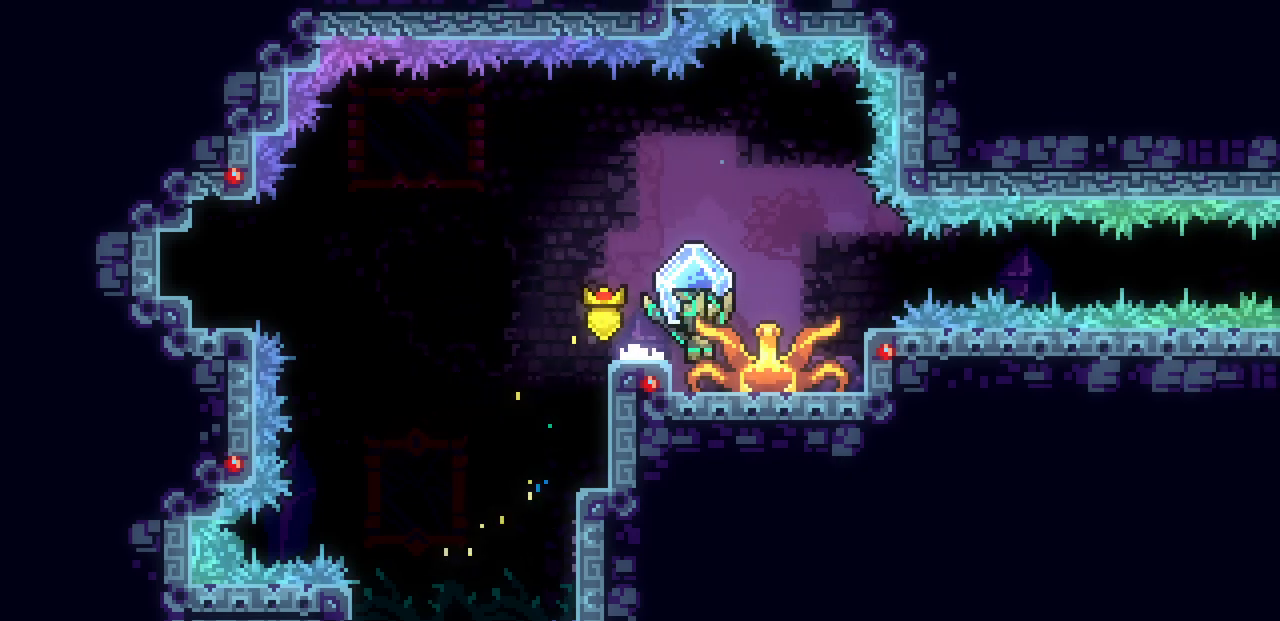
{"keys": ["left"], "events": [[133, "right", "up"], [233, "left", "down"], [233, "x", "up"]]}
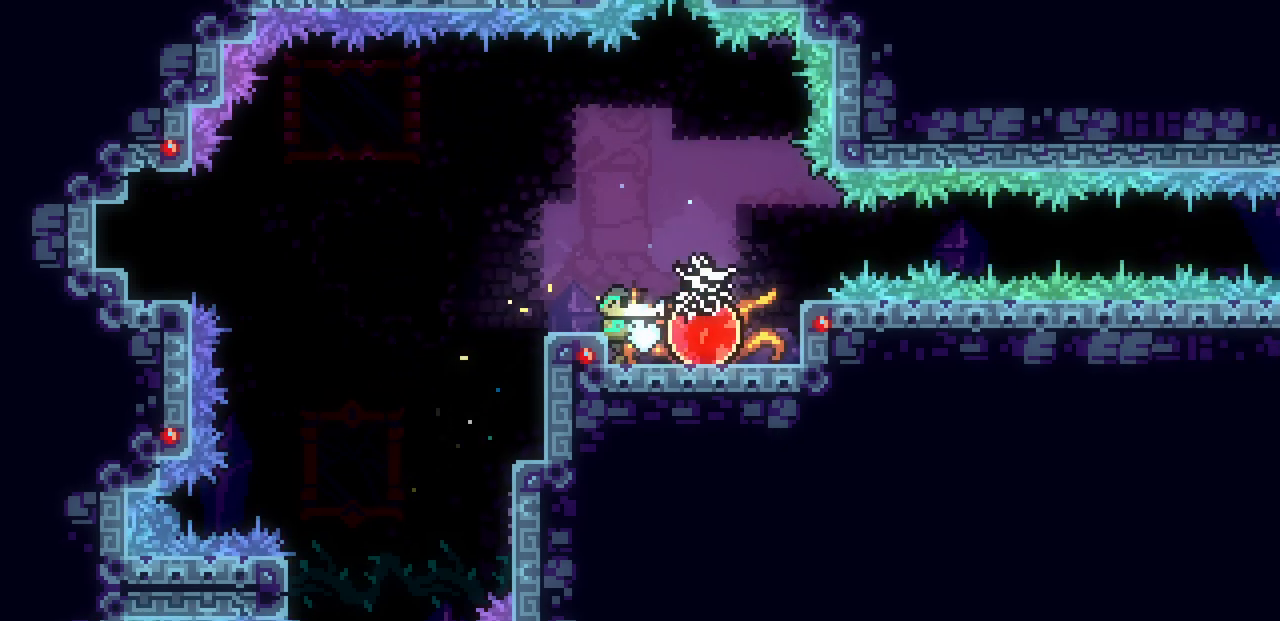
{"keys": [], "events": [[17, "left", "up"]]}
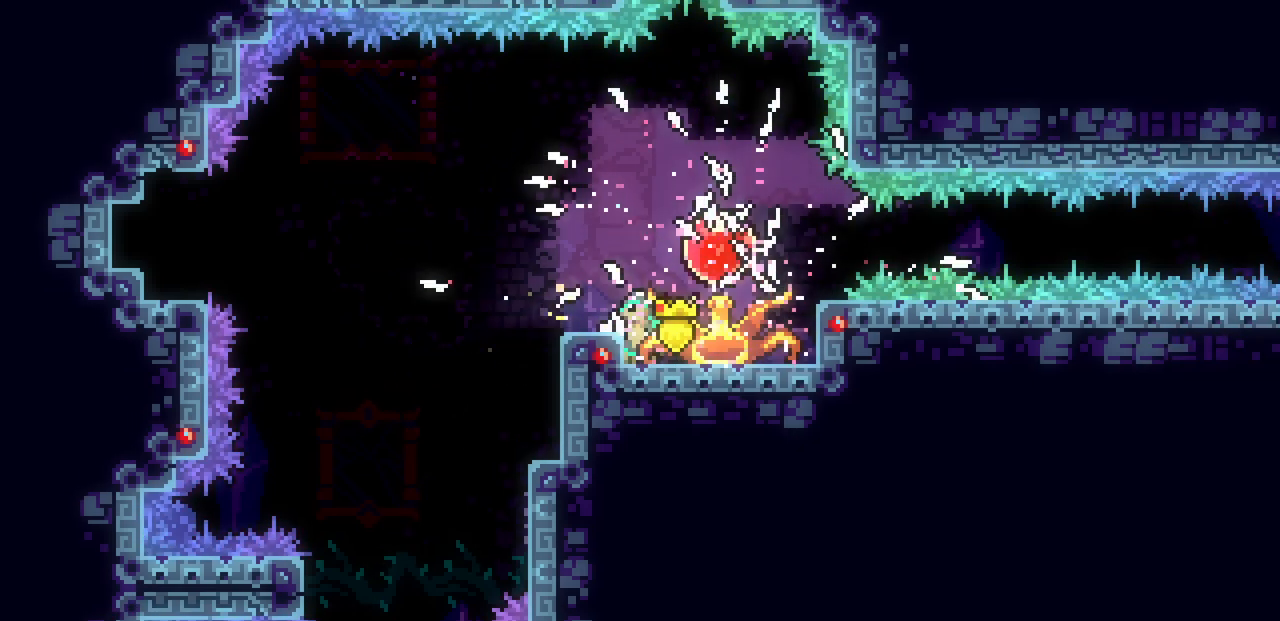
{"keys": [], "events": [[17, "right", "down"], [17, "z", "down"], [200, "c", "down"], [200, "right", "up"], [200, "z", "up"], [217, "left", "down"], [350, "c", "up"], [433, "left", "up"]]}
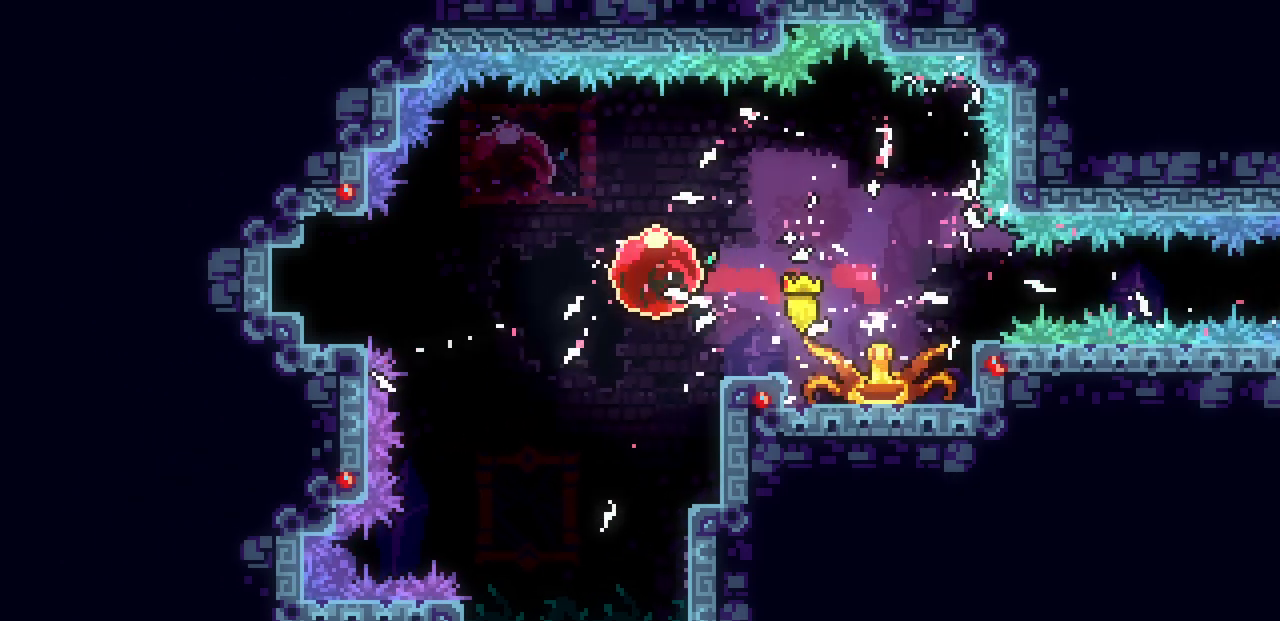
{"keys": [], "events": []}
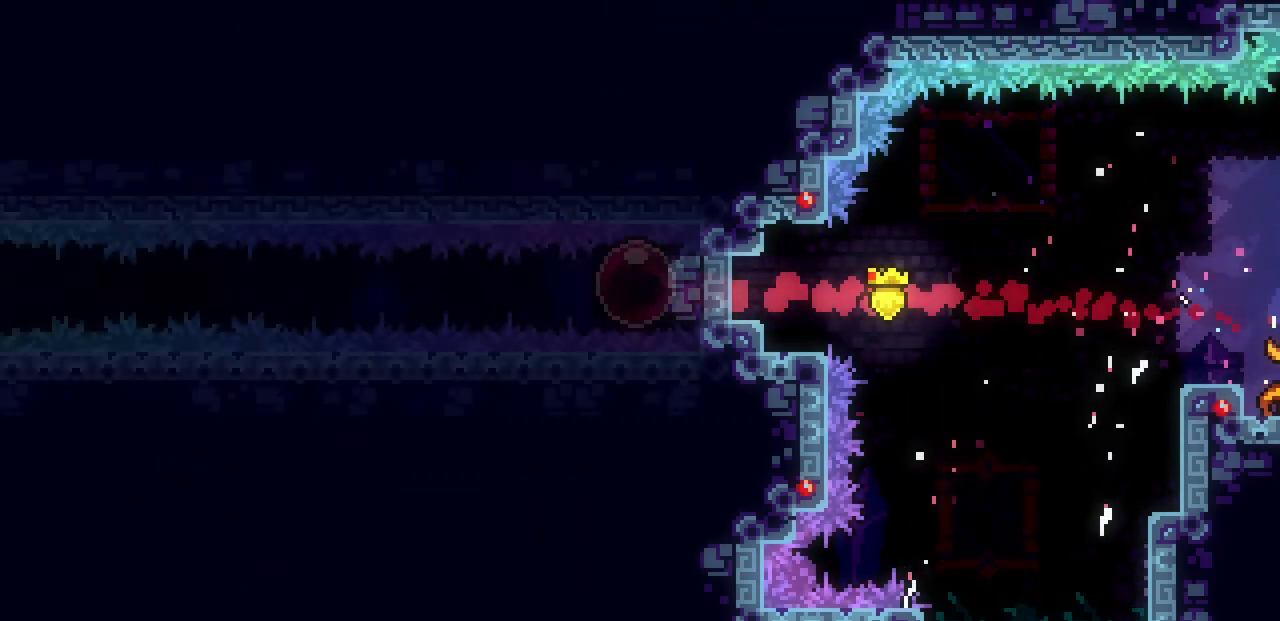
{"keys": [], "events": []}
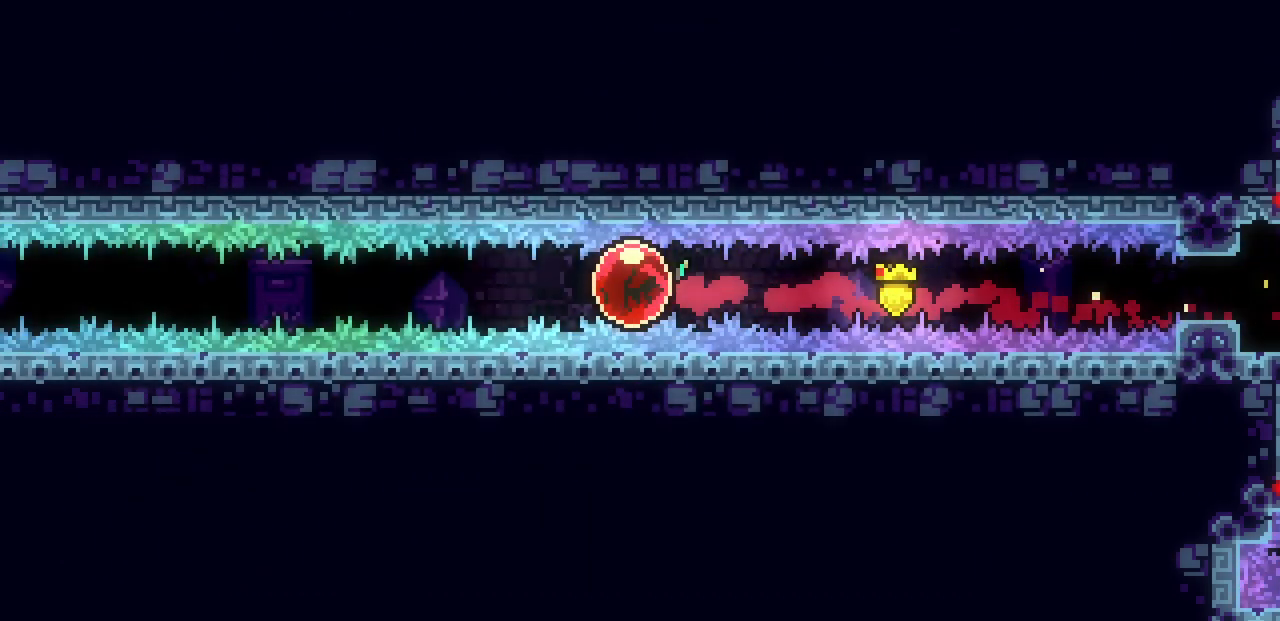
{"keys": [], "events": []}
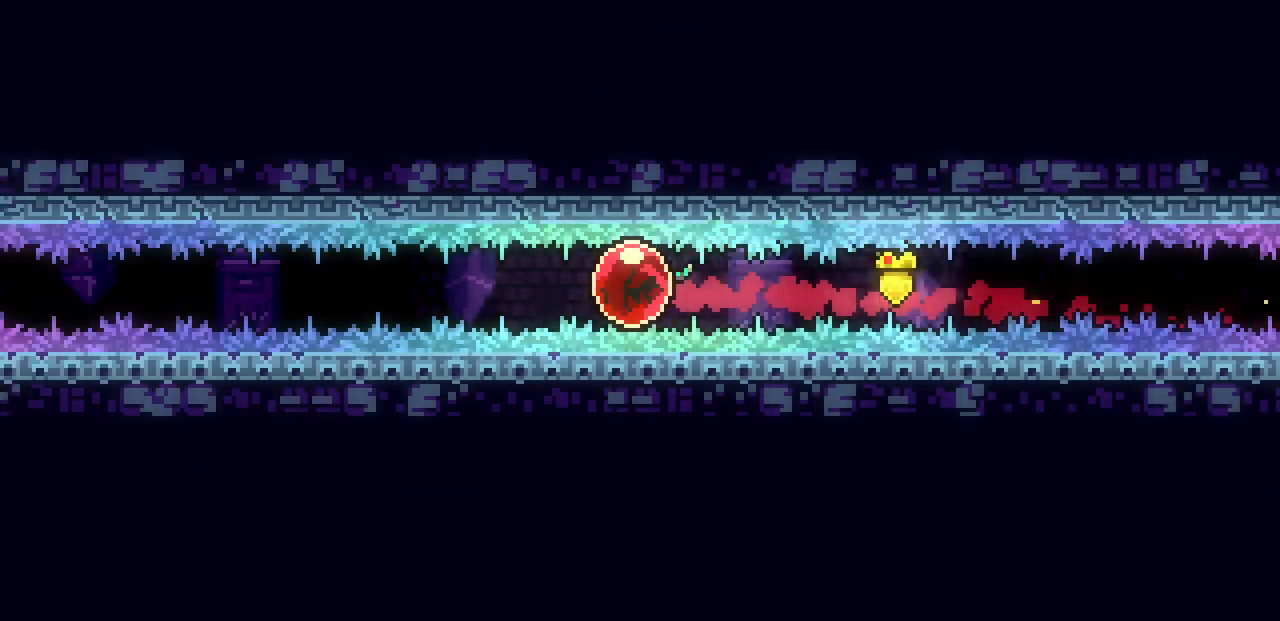
{"keys": [], "events": []}
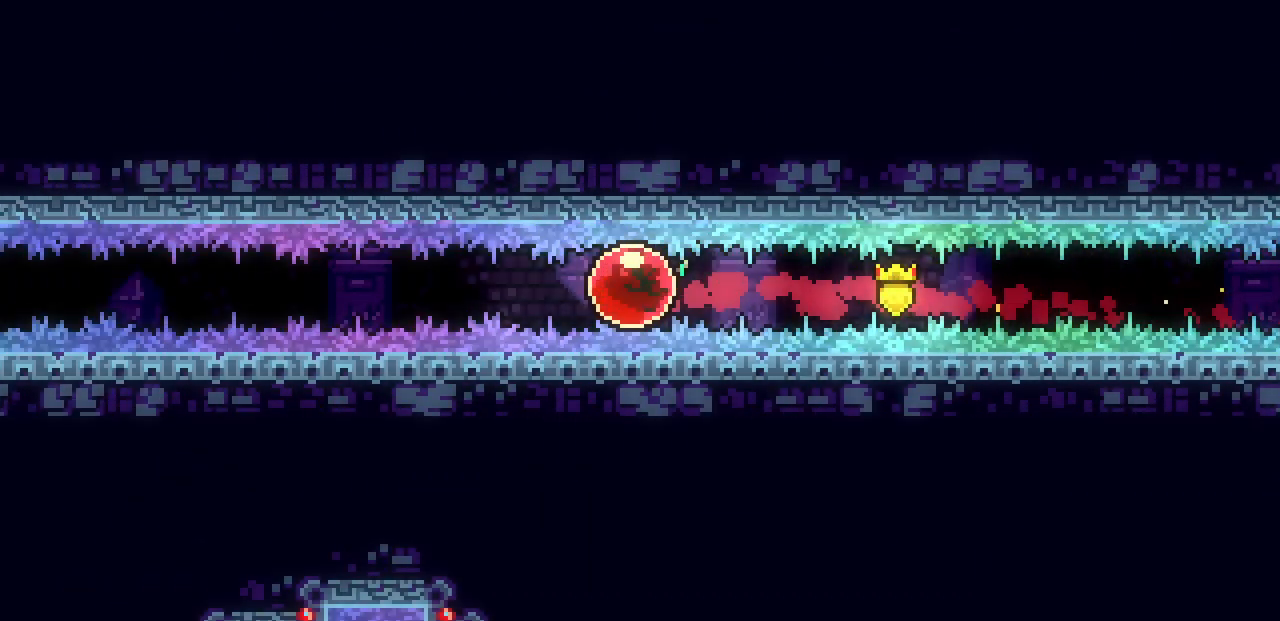
{"keys": [], "events": []}
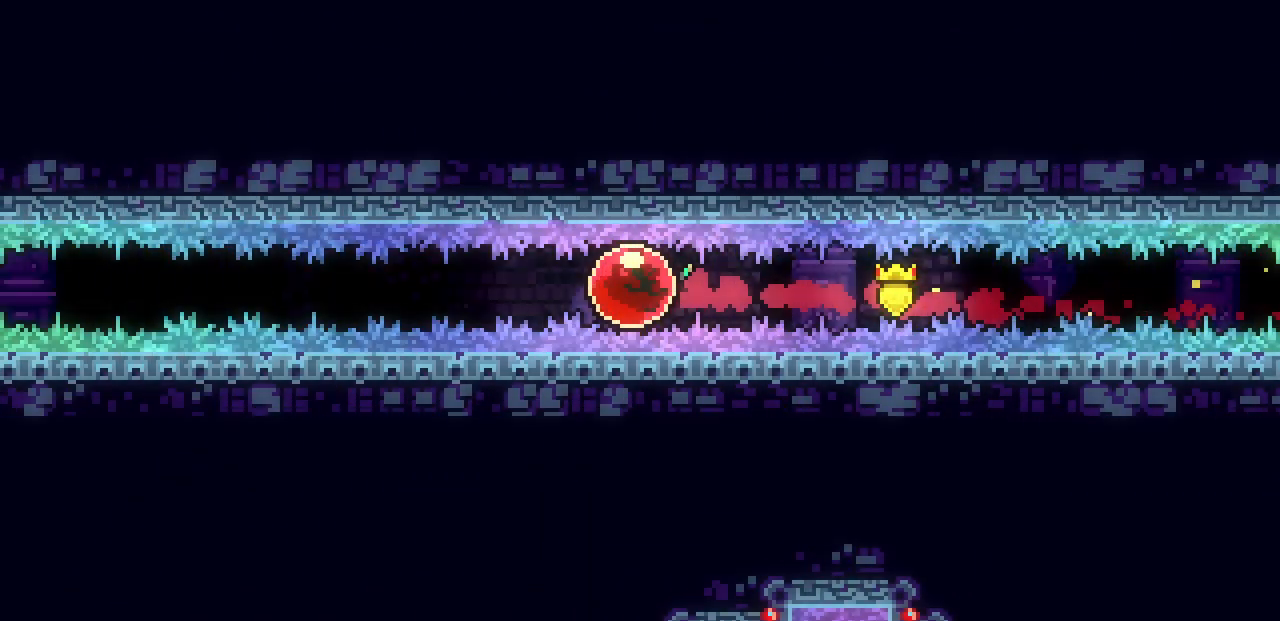
{"keys": [], "events": []}
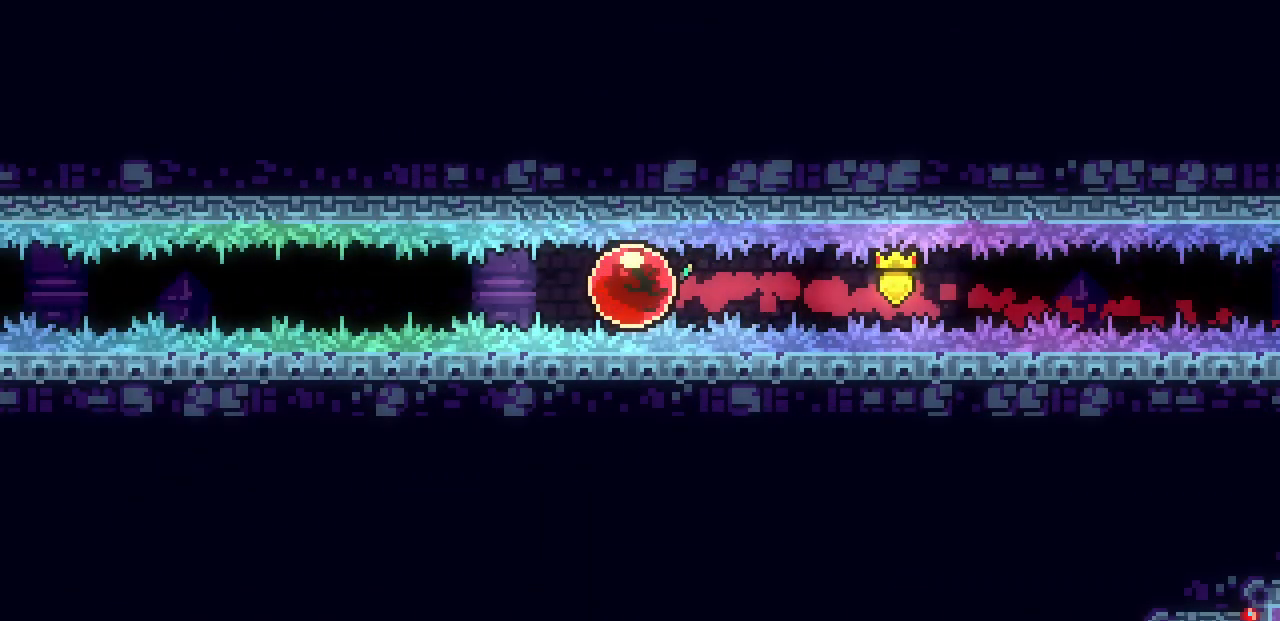
{"keys": [], "events": []}
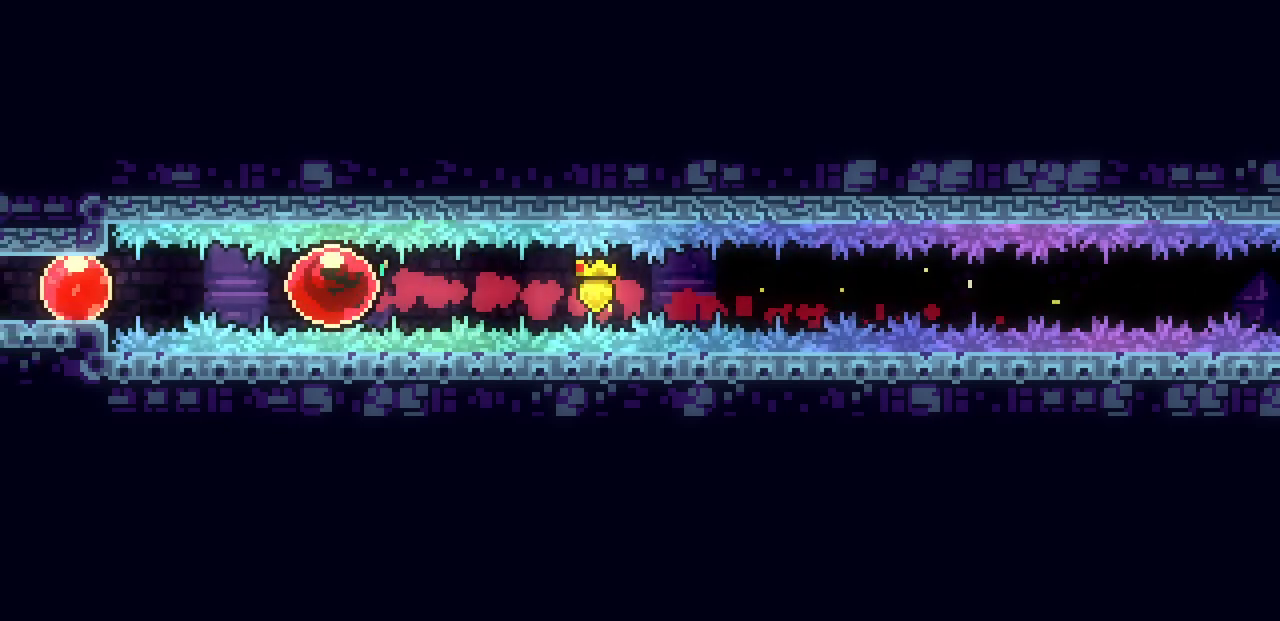
{"keys": [], "events": [[233, "c", "down"], [350, "c", "up"]]}
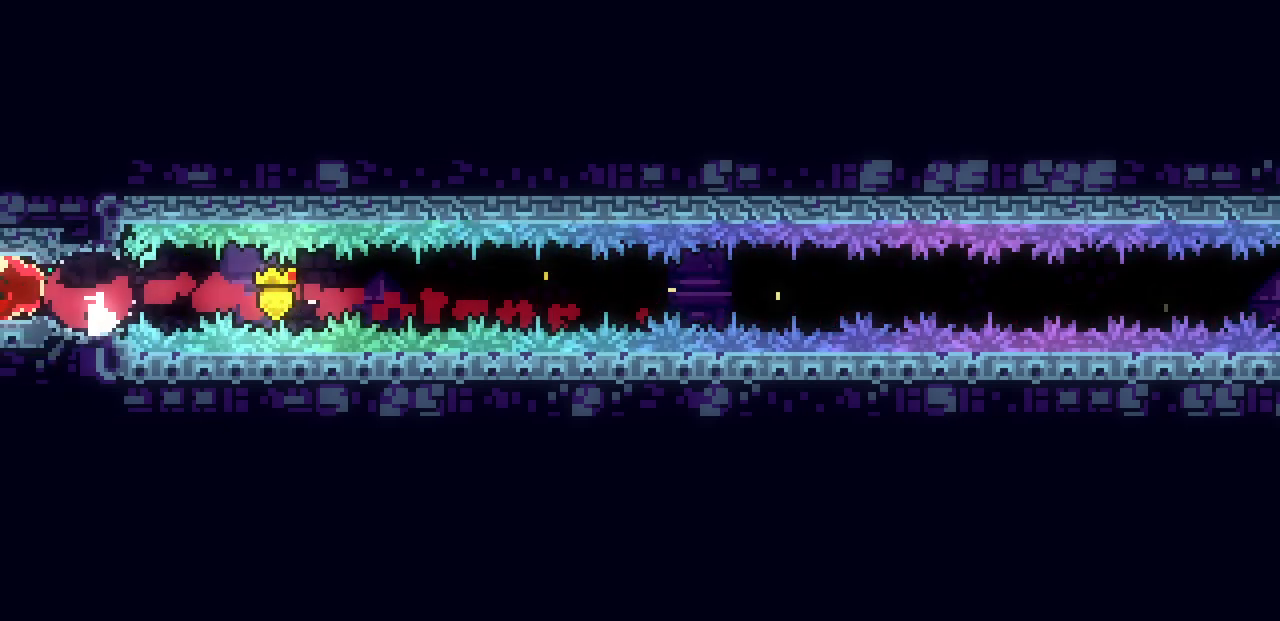
{"keys": [], "events": []}
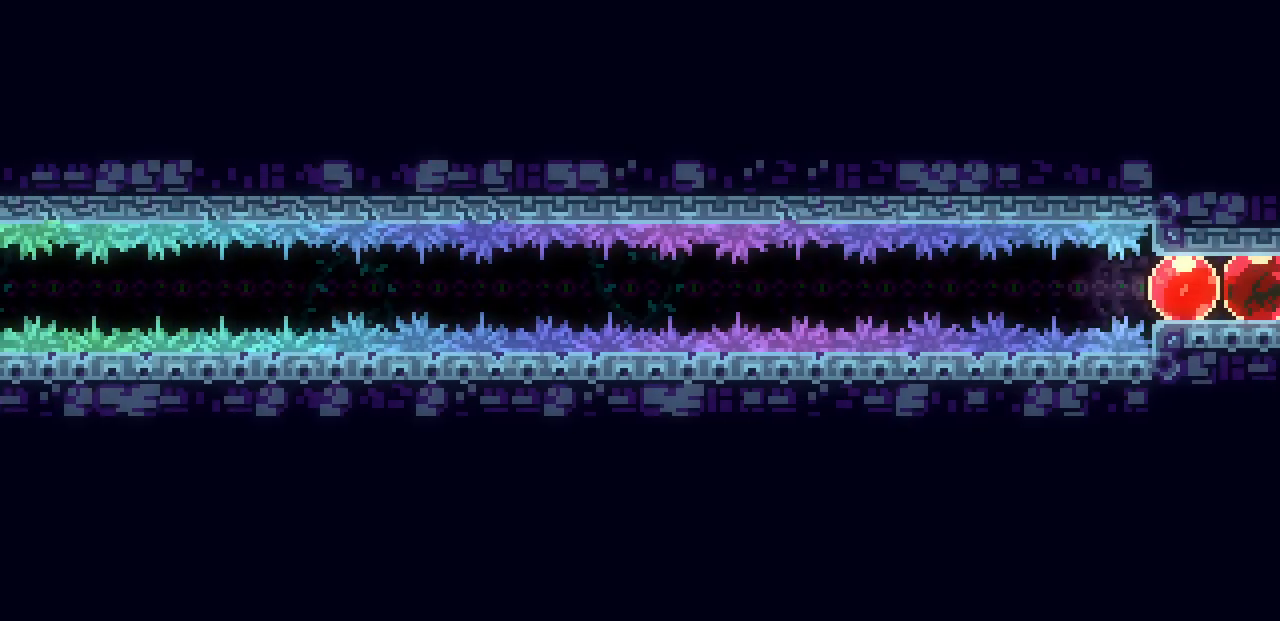
{"keys": [], "events": [[150, "c", "down"], [250, "c", "up"]]}